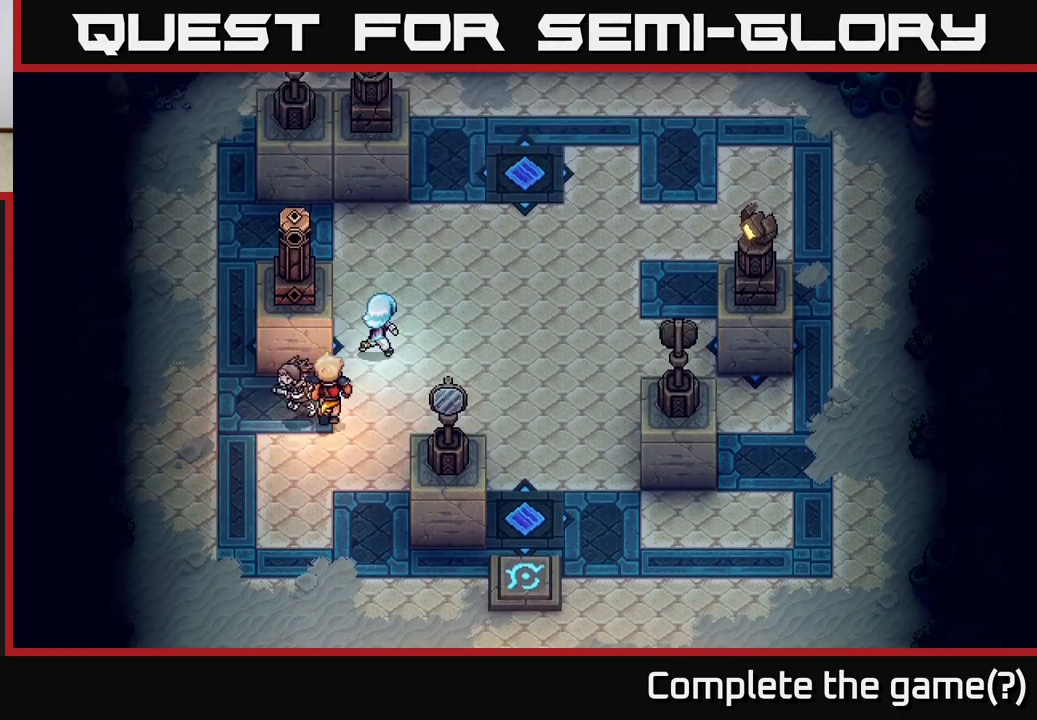
Gameplay with a controller (Xbox layout); each line is a JSON object with the inputs held at the frame after it. "events" lists button and stick changes between this image and that frame as [ms after this image, input, new state], when the widget could be followed in between.
{"buttons": [], "left_stick": "up", "right_stick": "center", "events": [[400, "left_stick", "up"]]}
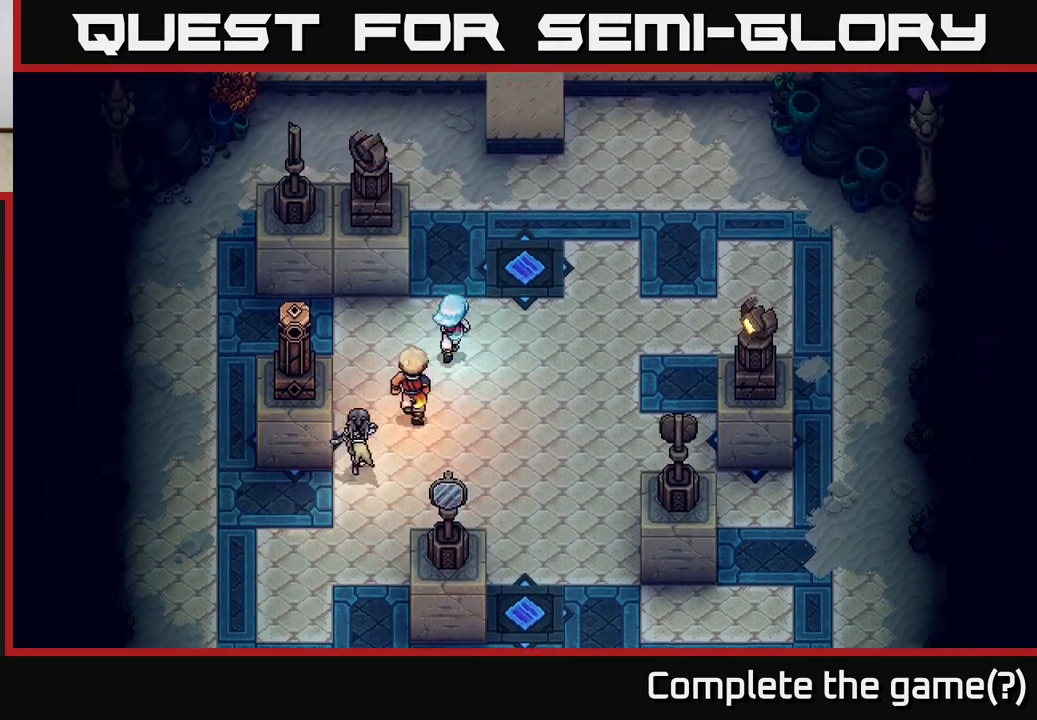
{"buttons": [], "left_stick": "up", "right_stick": "center", "events": []}
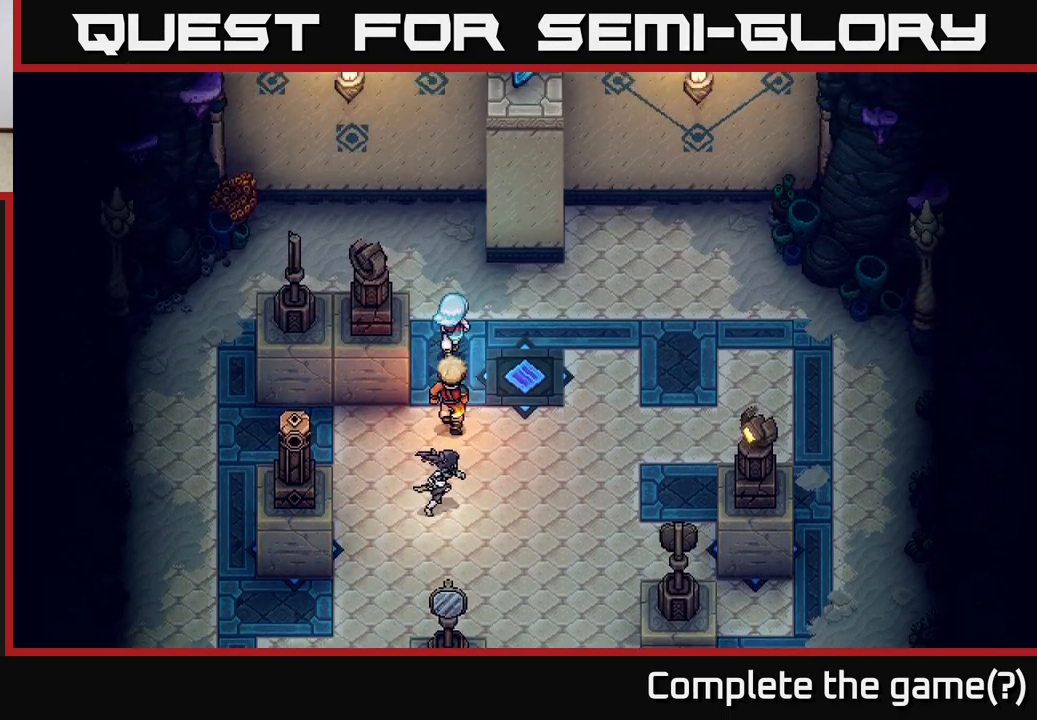
{"buttons": ["X"], "left_stick": "down", "right_stick": "center", "events": [[200, "left_stick", "up-left"], [383, "left_stick", "down-left"], [467, "X", "down"], [467, "left_stick", "down"]]}
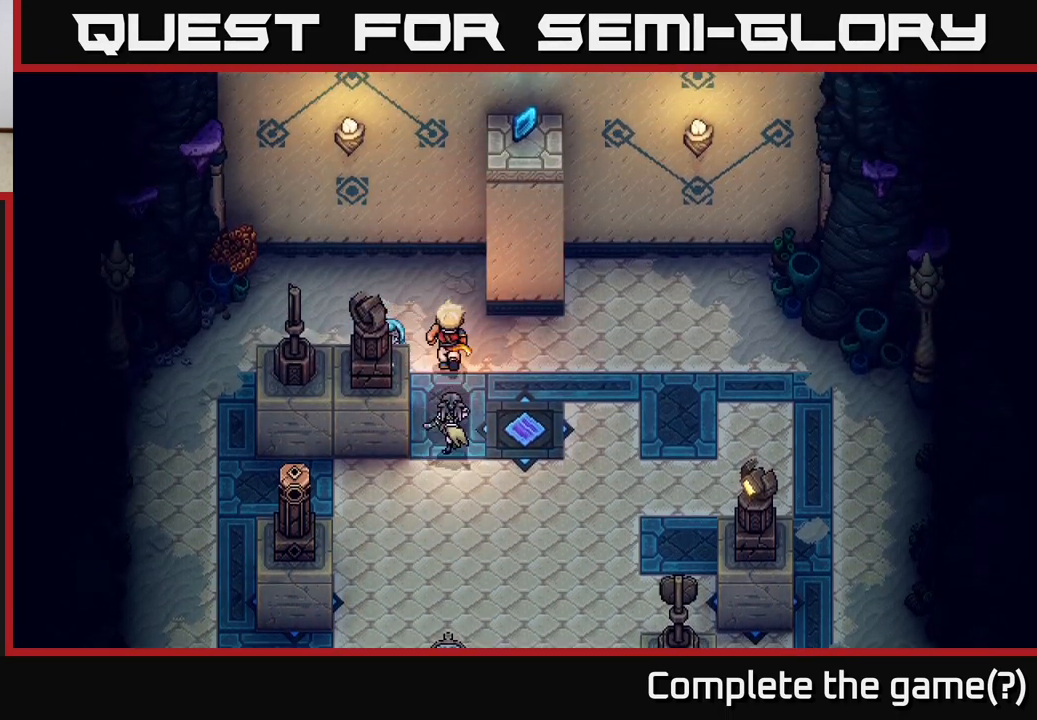
{"buttons": [], "left_stick": "down", "right_stick": "center", "events": [[50, "X", "up"], [67, "left_stick", "center"], [150, "left_stick", "right"], [333, "left_stick", "down-right"], [467, "left_stick", "down"]]}
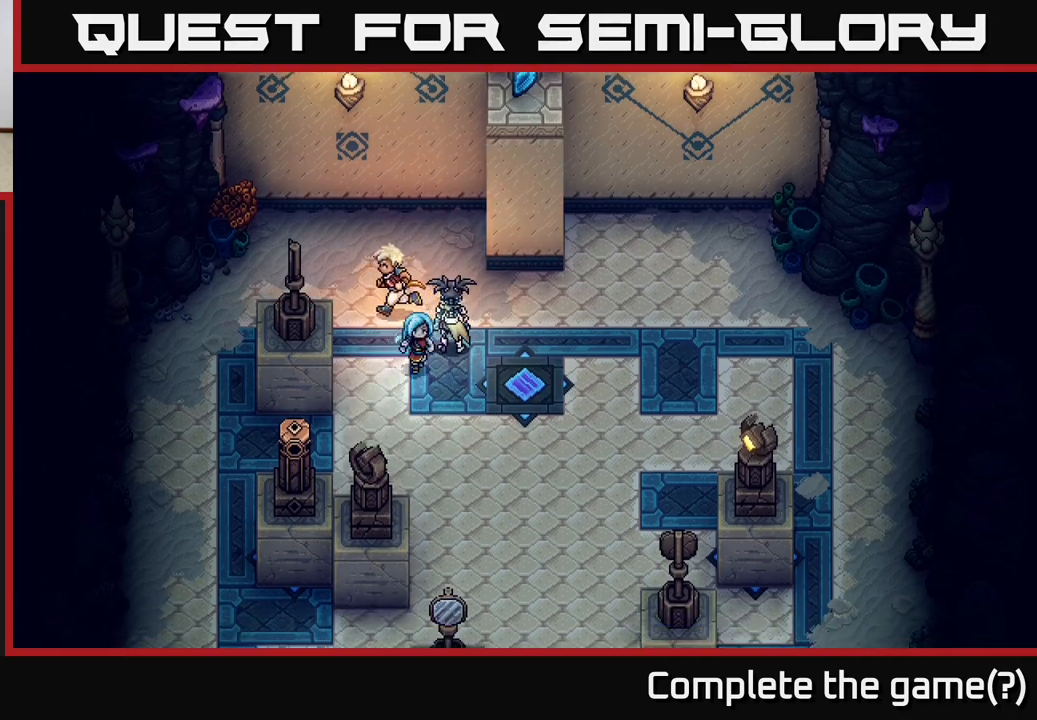
{"buttons": [], "left_stick": "down-right", "right_stick": "center", "events": [[283, "left_stick", "down-right"]]}
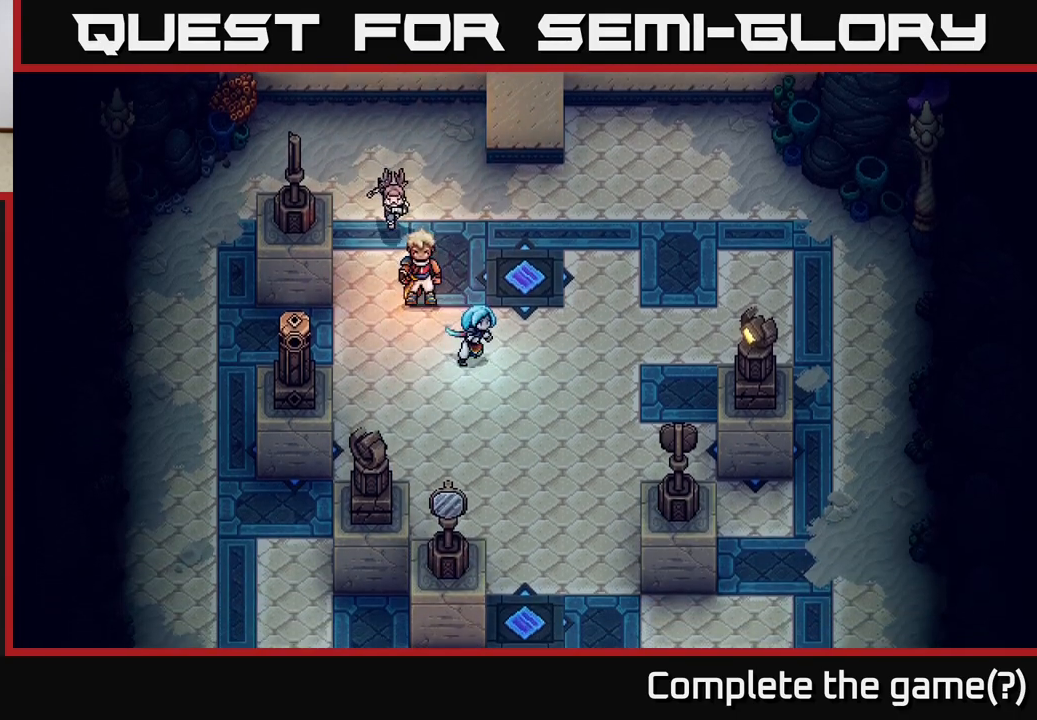
{"buttons": [], "left_stick": "down", "right_stick": "center", "events": [[33, "left_stick", "down"]]}
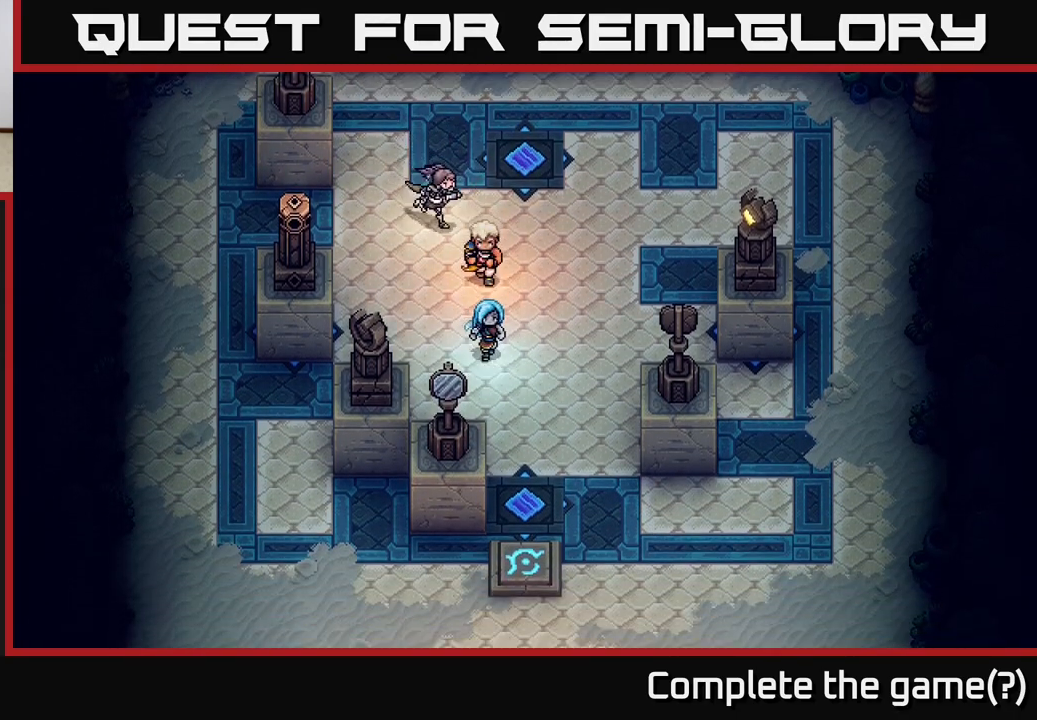
{"buttons": [], "left_stick": "down", "right_stick": "center", "events": [[83, "left_stick", "down-right"], [350, "left_stick", "down"]]}
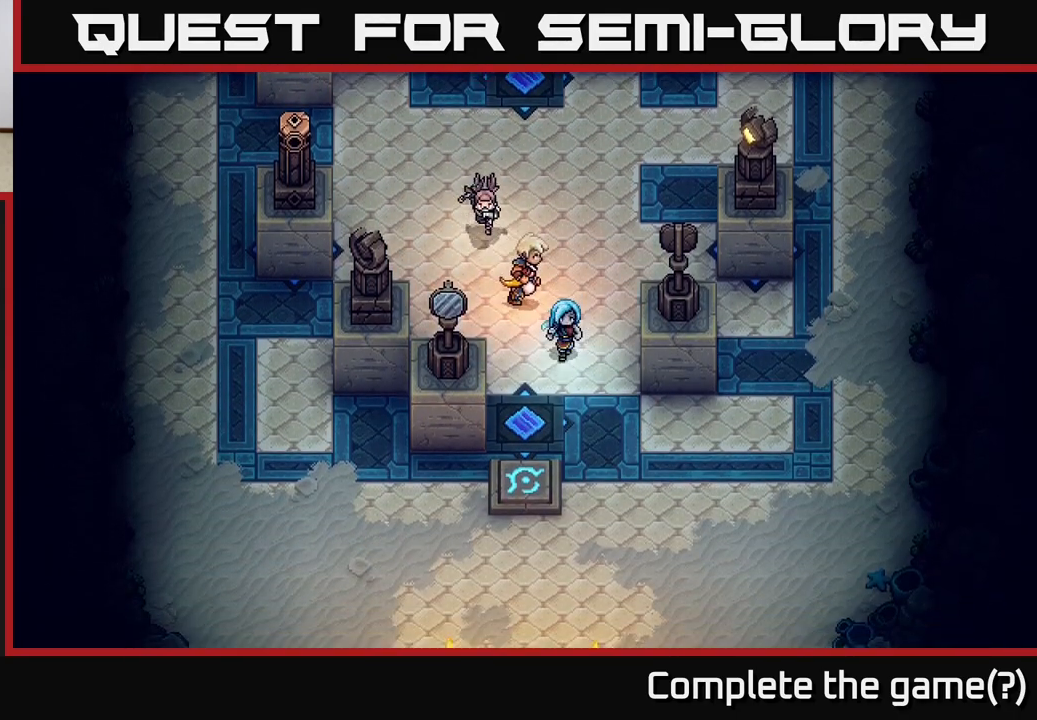
{"buttons": [], "left_stick": "up-right", "right_stick": "center", "events": [[167, "left_stick", "down-right"], [467, "left_stick", "up-right"]]}
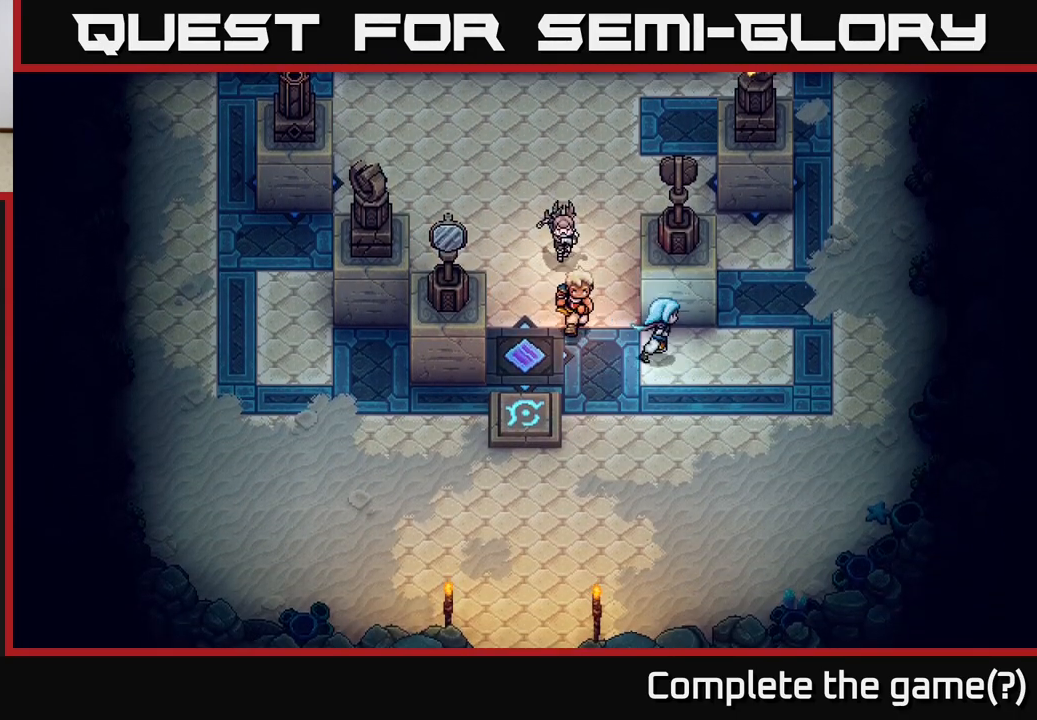
{"buttons": [], "left_stick": "center", "right_stick": "center", "events": [[117, "left_stick", "up"], [150, "X", "down"], [267, "left_stick", "center"], [333, "X", "up"]]}
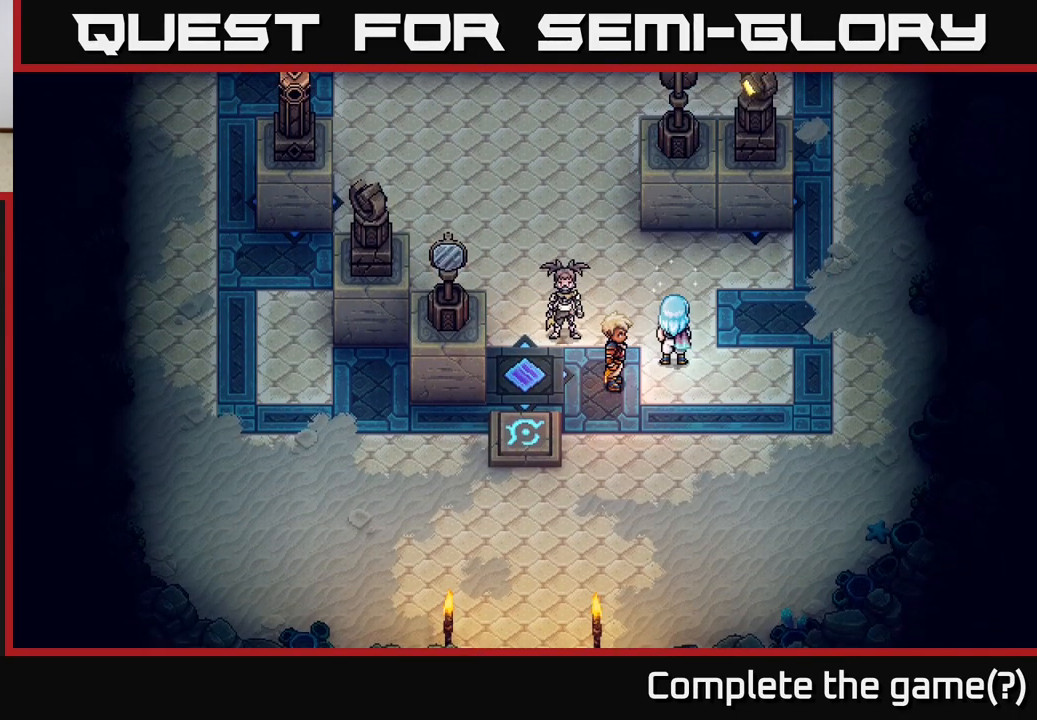
{"buttons": [], "left_stick": "up", "right_stick": "center", "events": [[100, "left_stick", "up"]]}
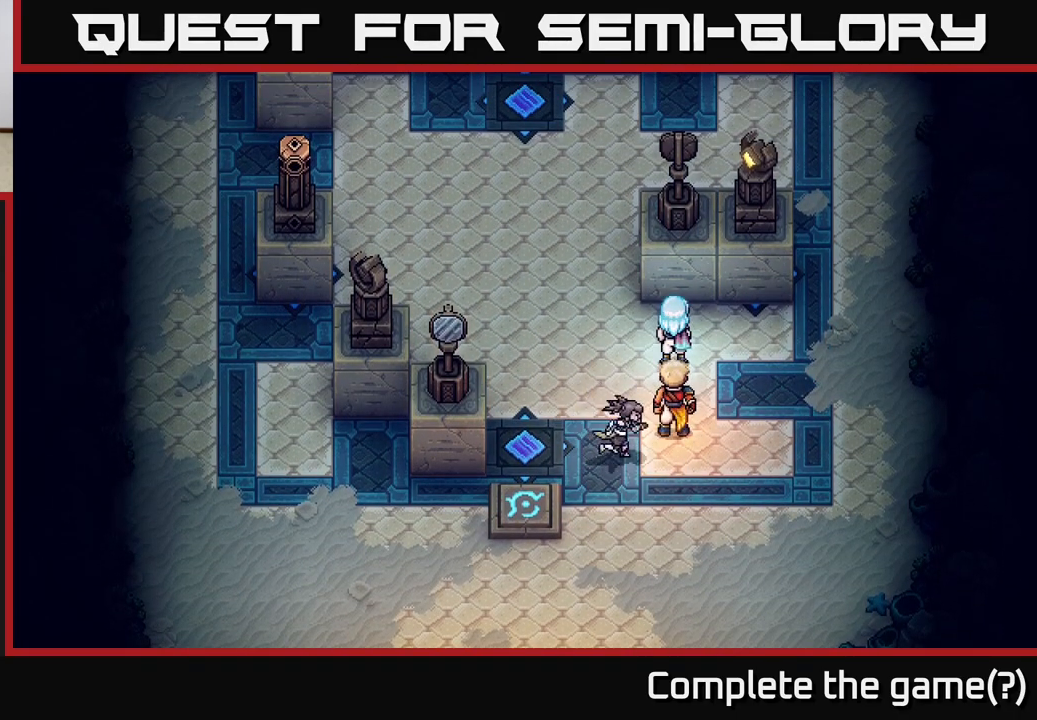
{"buttons": [], "left_stick": "left", "right_stick": "center", "events": [[17, "left_stick", "center"], [450, "left_stick", "left"]]}
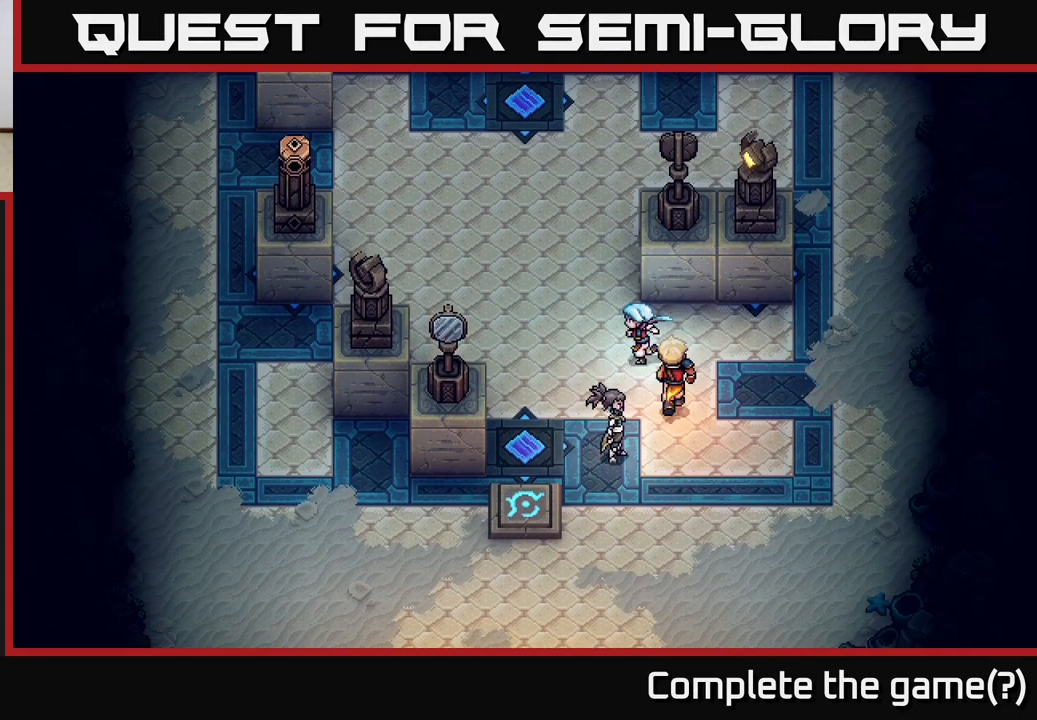
{"buttons": [], "left_stick": "center", "right_stick": "center", "events": [[183, "left_stick", "center"]]}
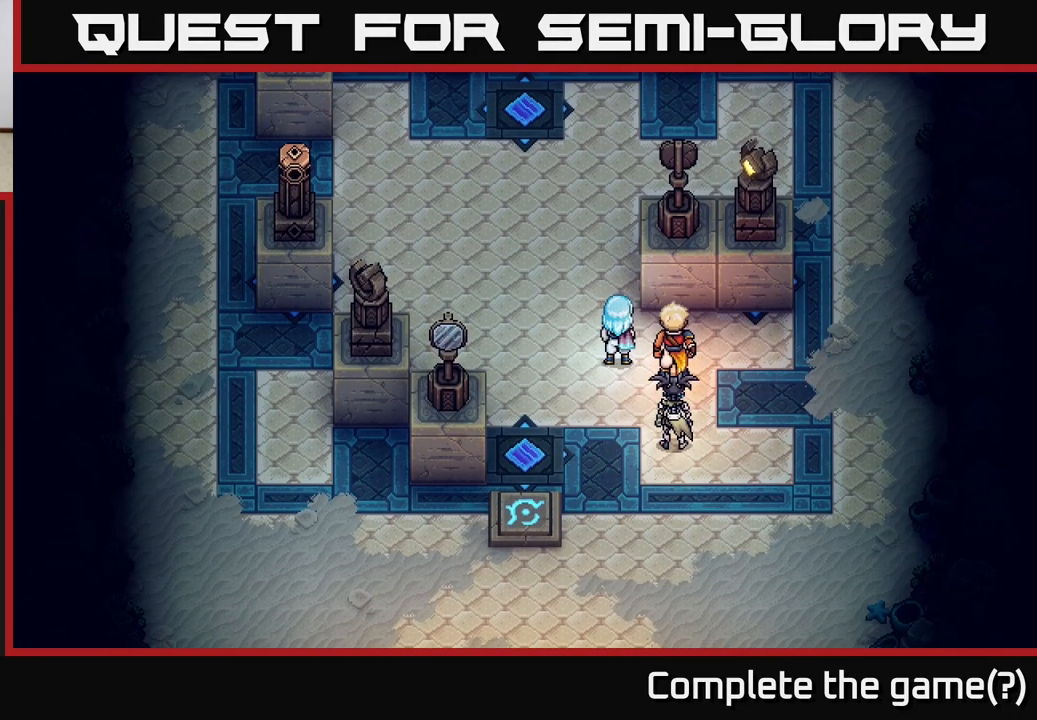
{"buttons": [], "left_stick": "center", "right_stick": "center", "events": []}
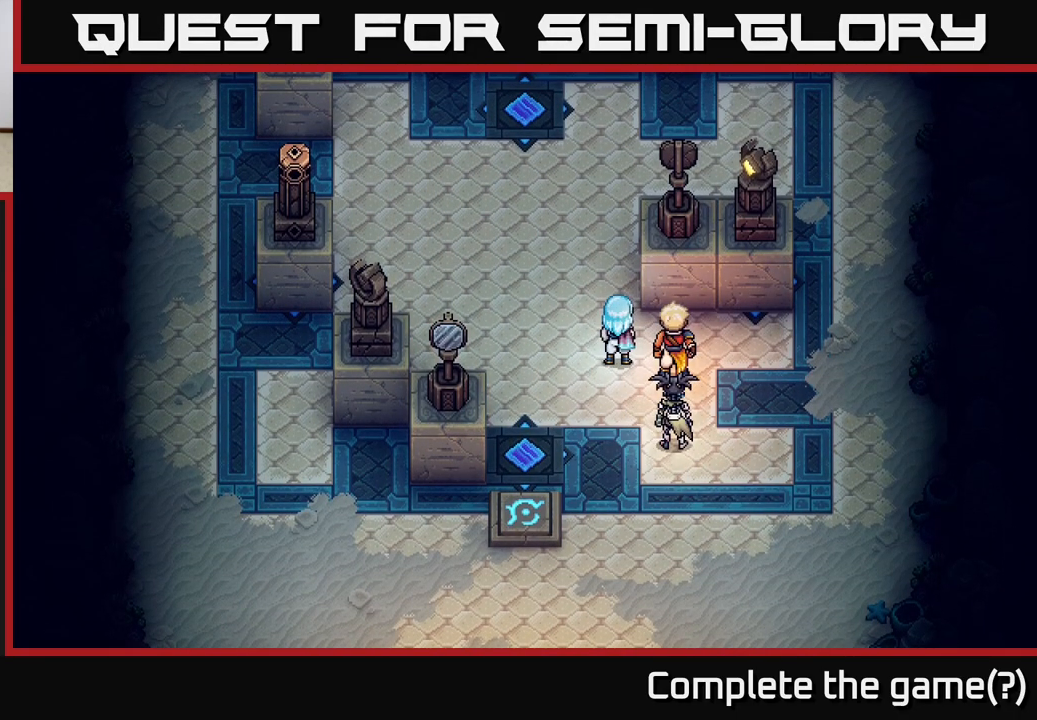
{"buttons": [], "left_stick": "up", "right_stick": "center", "events": [[283, "left_stick", "up-left"], [417, "left_stick", "up"]]}
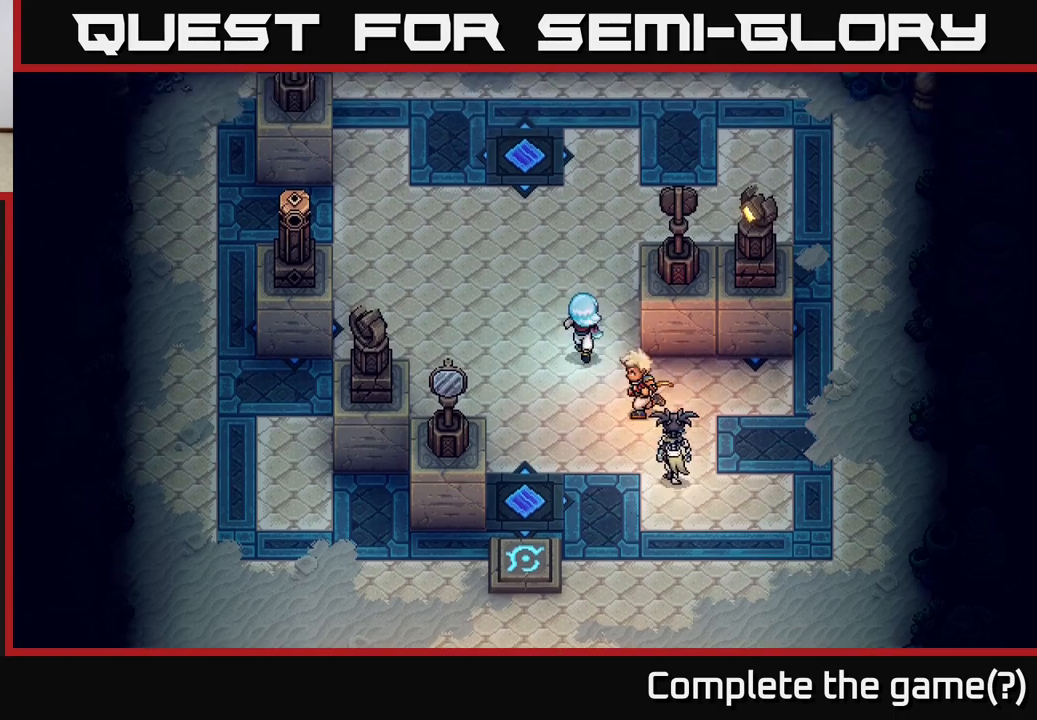
{"buttons": [], "left_stick": "up-right", "right_stick": "center", "events": [[250, "left_stick", "up-right"]]}
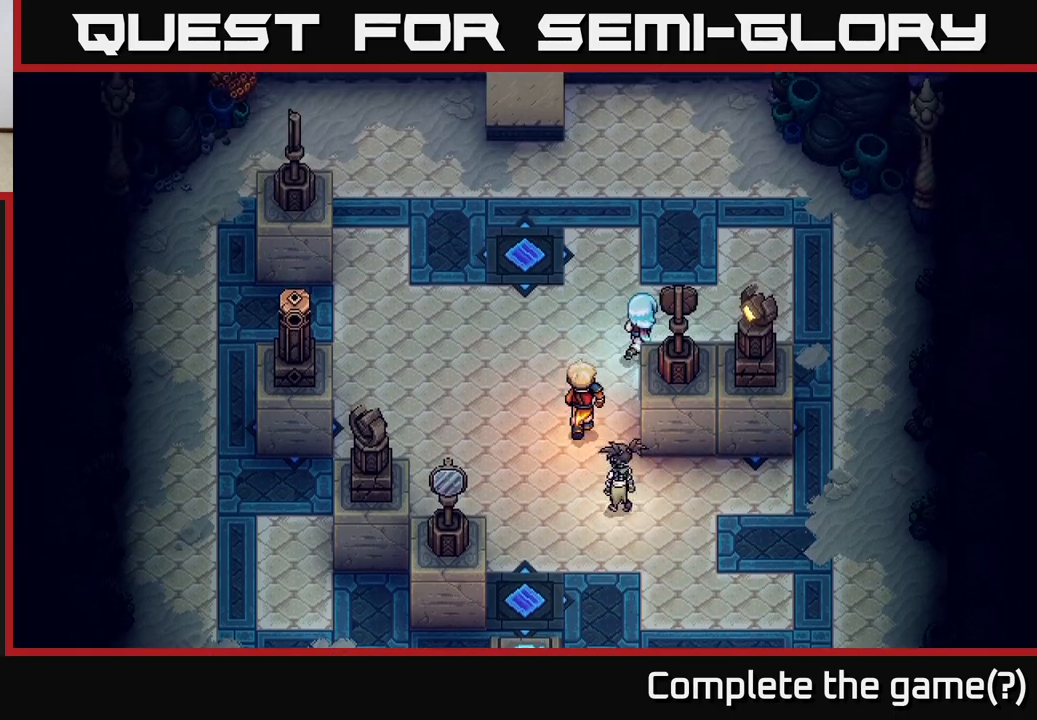
{"buttons": [], "left_stick": "down-right", "right_stick": "center", "events": [[233, "left_stick", "right"], [450, "left_stick", "down-right"]]}
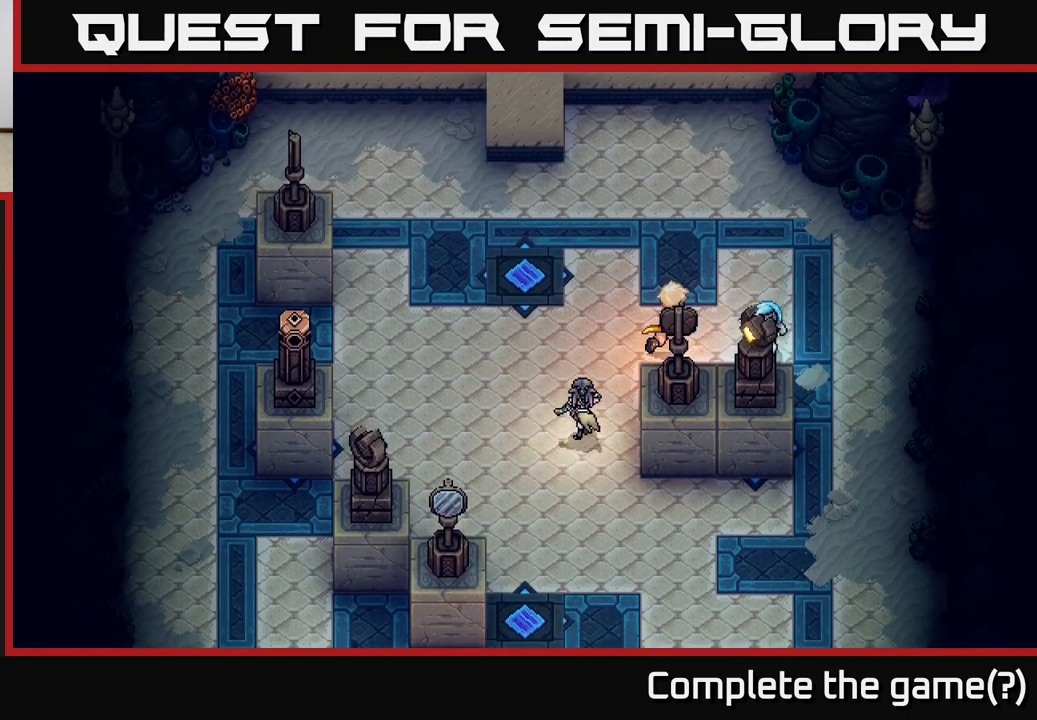
{"buttons": [], "left_stick": "center", "right_stick": "center", "events": [[17, "left_stick", "down"], [150, "X", "down"], [317, "left_stick", "center"], [333, "X", "up"]]}
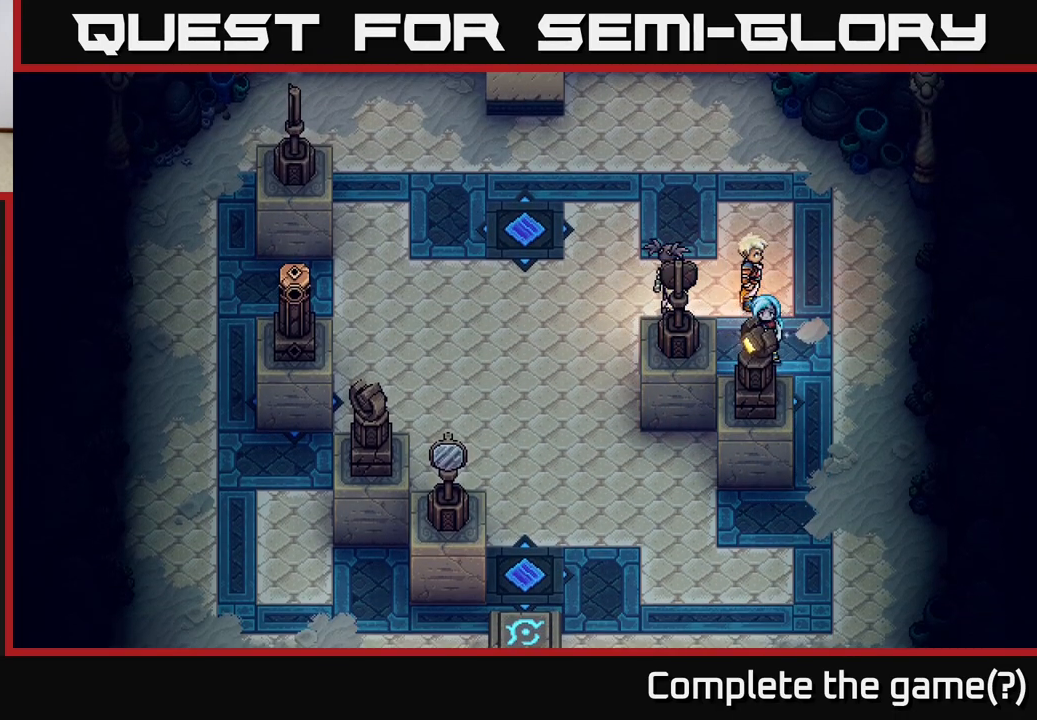
{"buttons": [], "left_stick": "left", "right_stick": "center", "events": [[33, "left_stick", "up"], [200, "left_stick", "up-left"], [317, "left_stick", "left"]]}
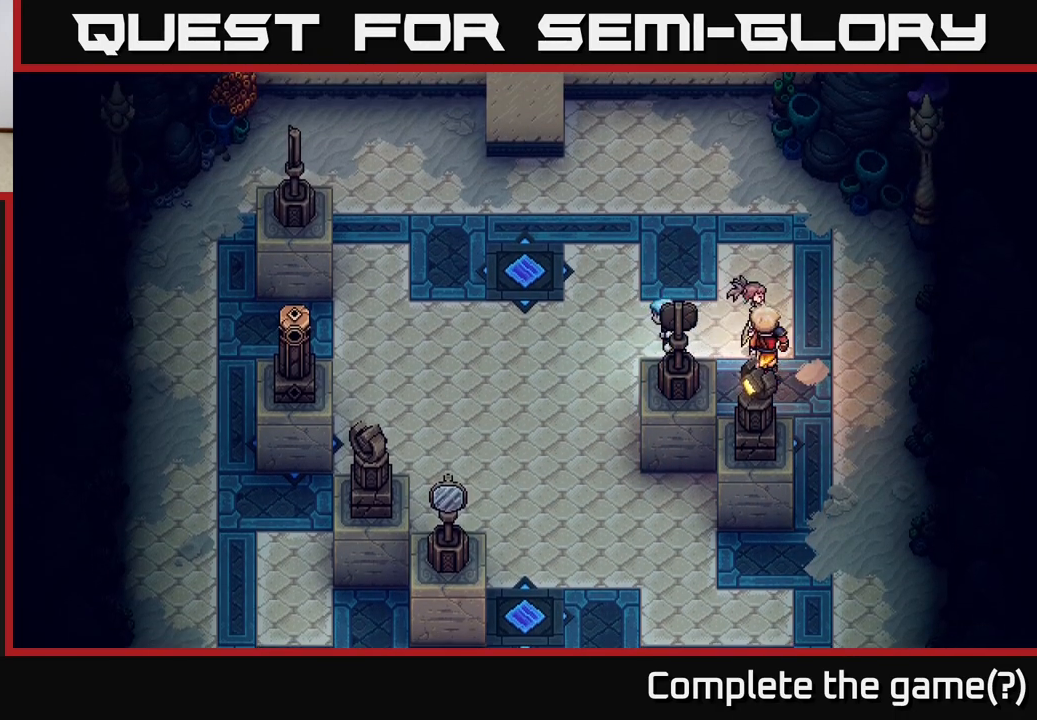
{"buttons": [], "left_stick": "down-left", "right_stick": "center", "events": [[67, "left_stick", "down-left"]]}
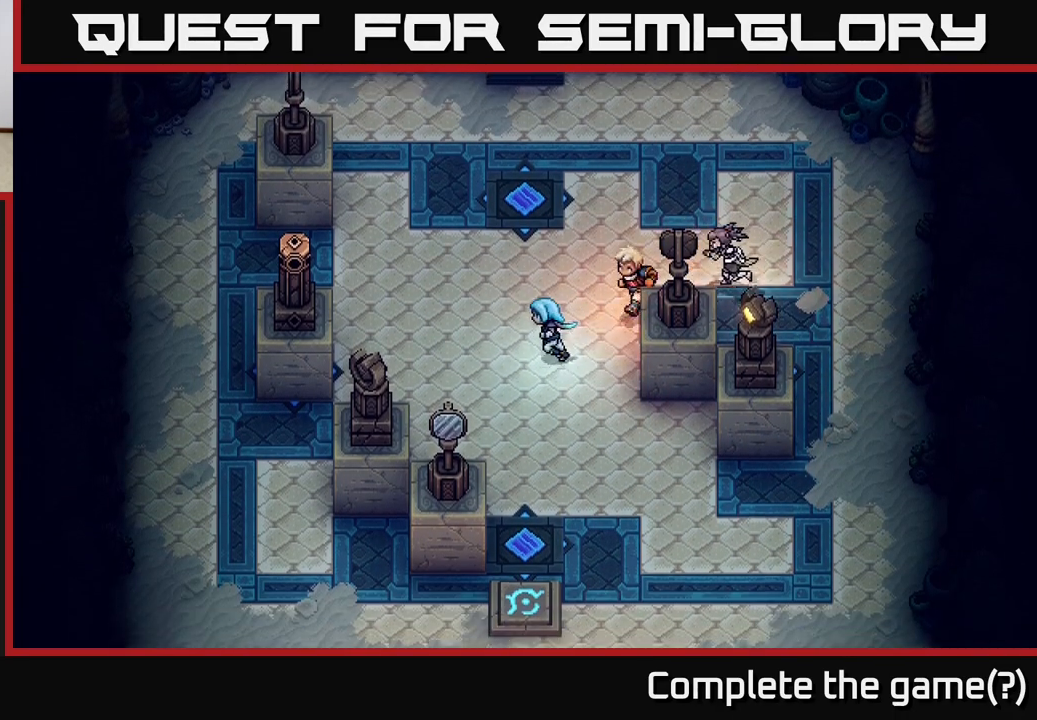
{"buttons": [], "left_stick": "left", "right_stick": "center", "events": [[233, "left_stick", "left"]]}
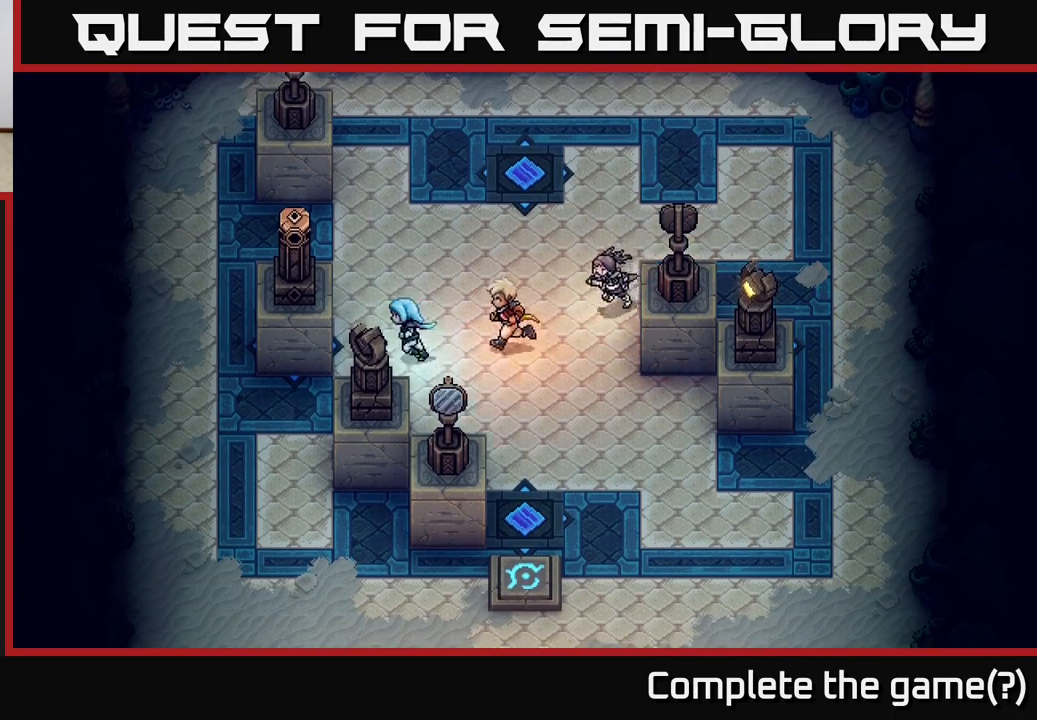
{"buttons": [], "left_stick": "down-left", "right_stick": "center", "events": [[117, "left_stick", "down-left"]]}
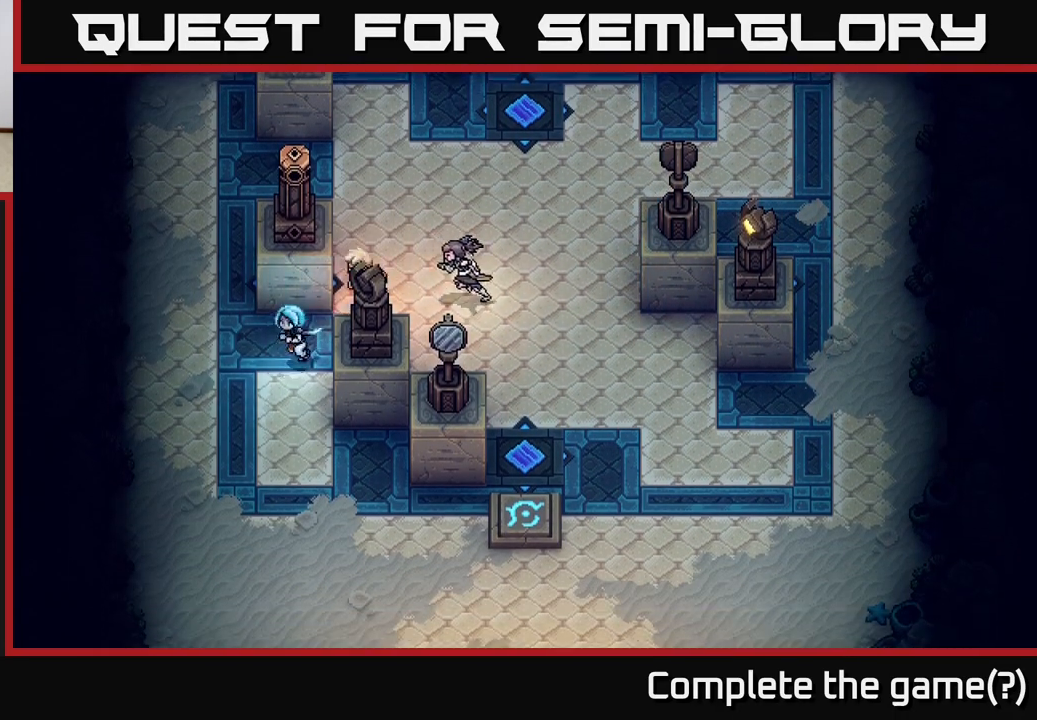
{"buttons": [], "left_stick": "center", "right_stick": "center", "events": [[167, "left_stick", "down-right"], [217, "left_stick", "right"], [267, "X", "down"], [383, "X", "up"], [383, "left_stick", "center"]]}
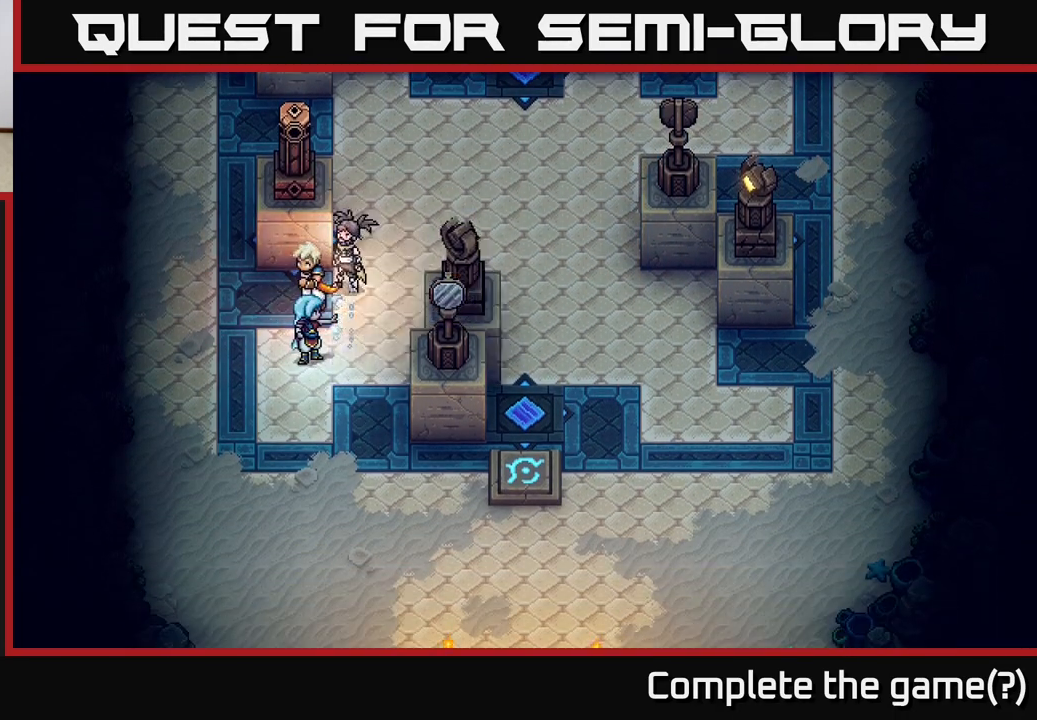
{"buttons": [], "left_stick": "right", "right_stick": "center", "events": [[33, "left_stick", "right"], [117, "left_stick", "up-right"], [483, "left_stick", "right"]]}
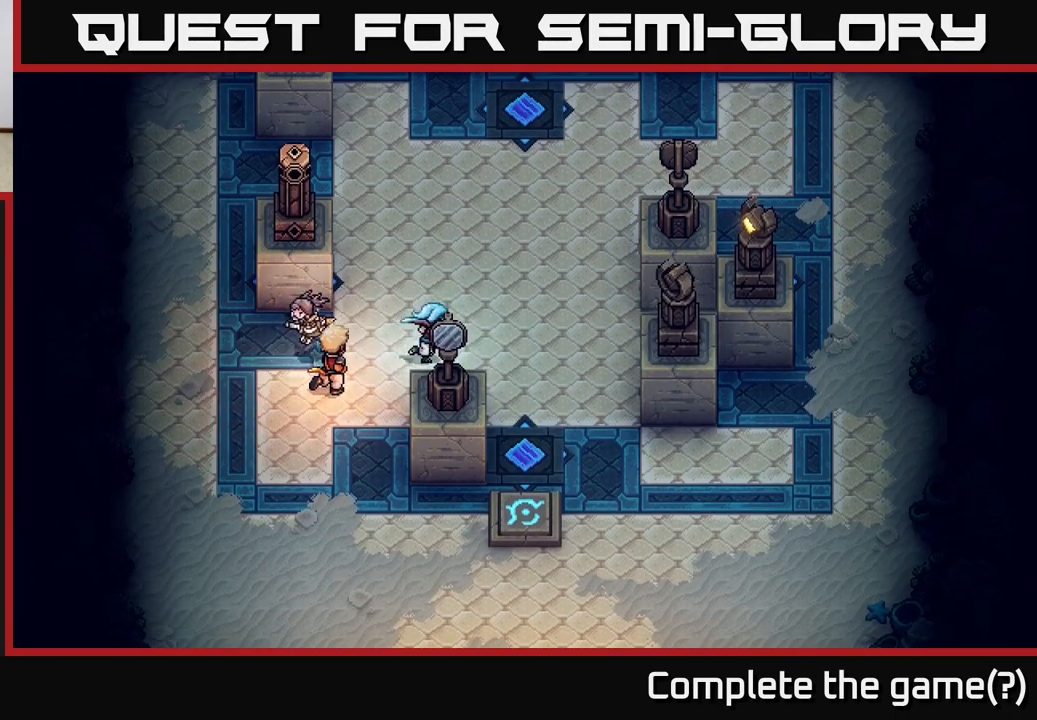
{"buttons": [], "left_stick": "up-right", "right_stick": "center", "events": [[450, "left_stick", "up-right"]]}
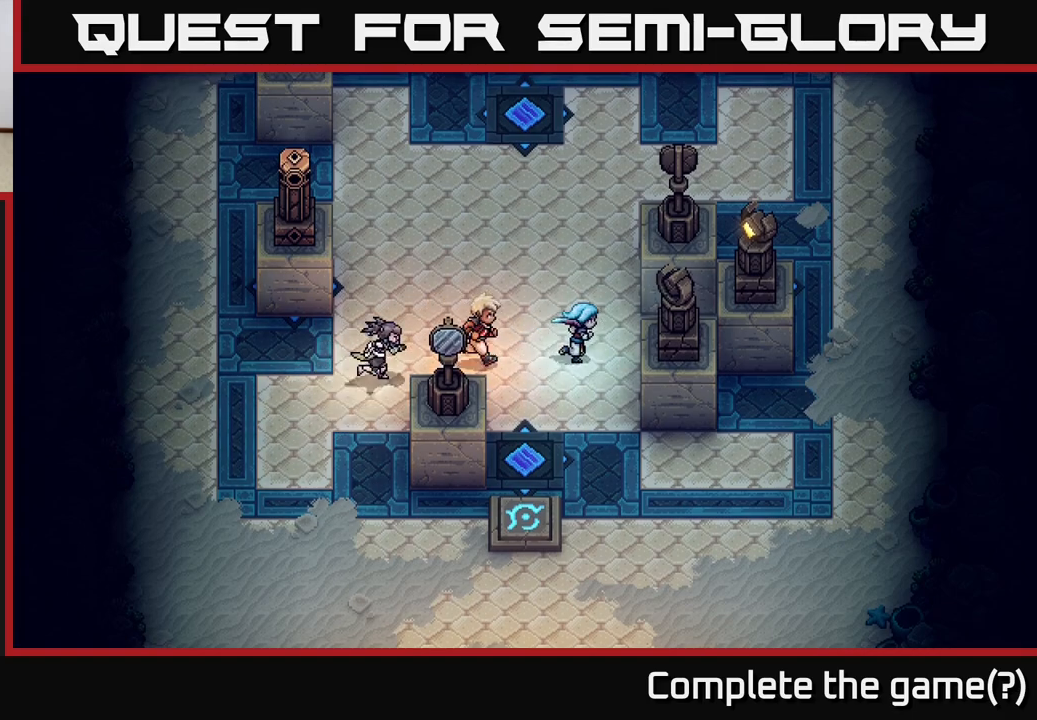
{"buttons": [], "left_stick": "up-right", "right_stick": "center", "events": [[83, "left_stick", "up"], [383, "left_stick", "up-right"]]}
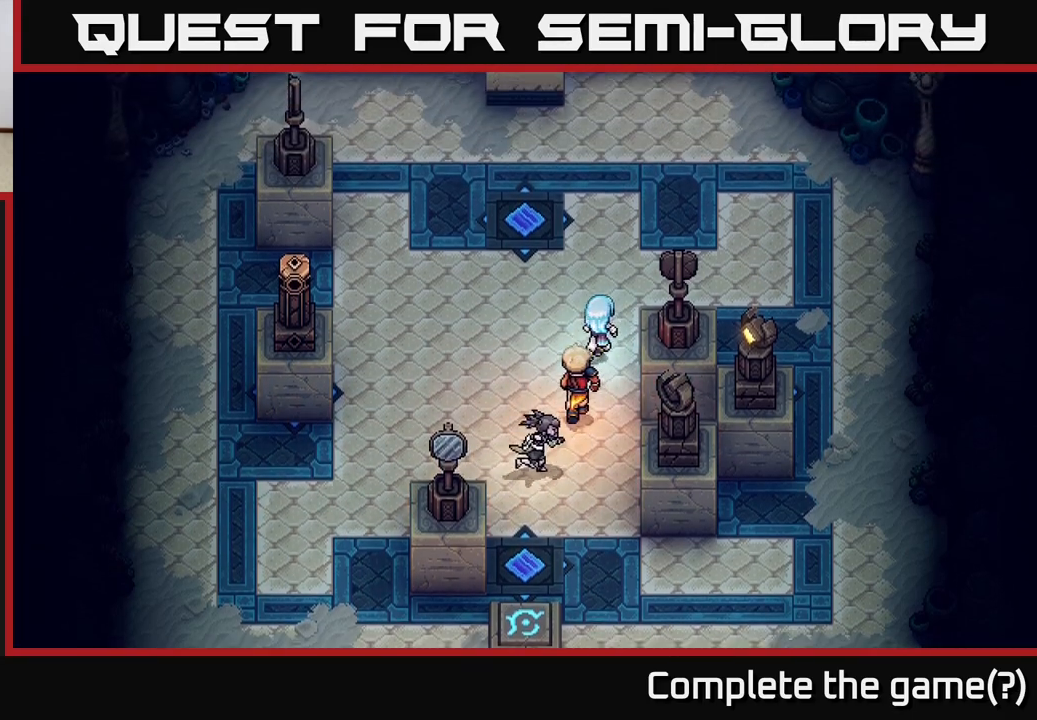
{"buttons": [], "left_stick": "down-right", "right_stick": "center", "events": [[250, "left_stick", "right"], [483, "left_stick", "down-right"]]}
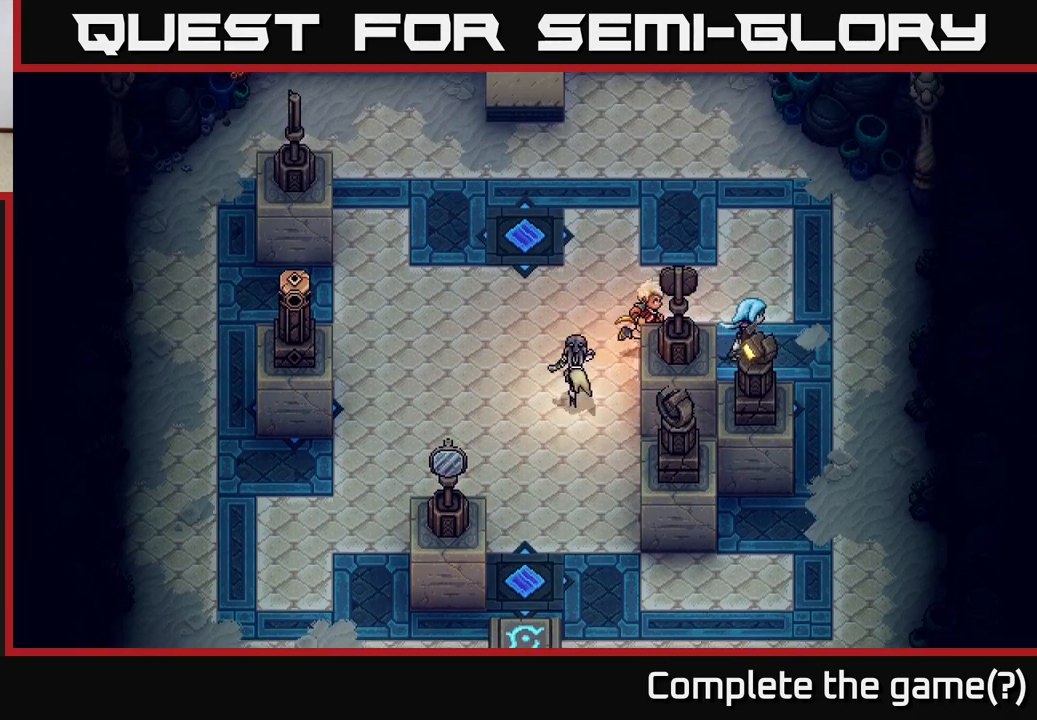
{"buttons": ["X"], "left_stick": "left", "right_stick": "center", "events": [[183, "left_stick", "down"], [400, "left_stick", "left"], [417, "X", "down"]]}
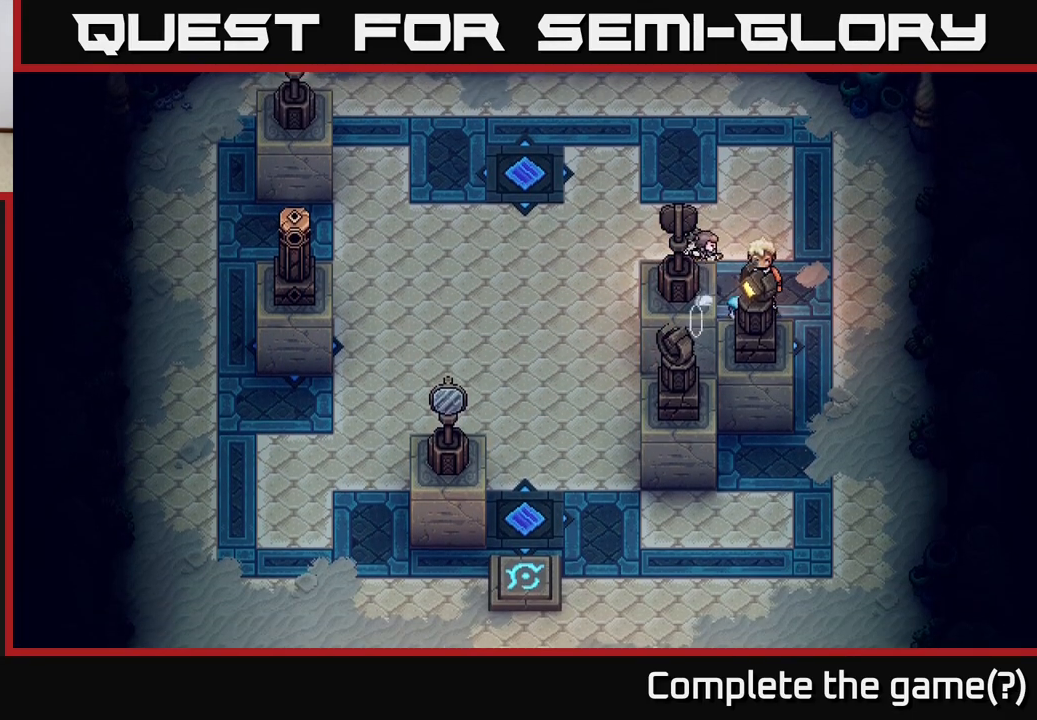
{"buttons": [], "left_stick": "right", "right_stick": "center", "events": [[17, "X", "up"], [67, "left_stick", "center"], [183, "left_stick", "left"], [433, "left_stick", "right"]]}
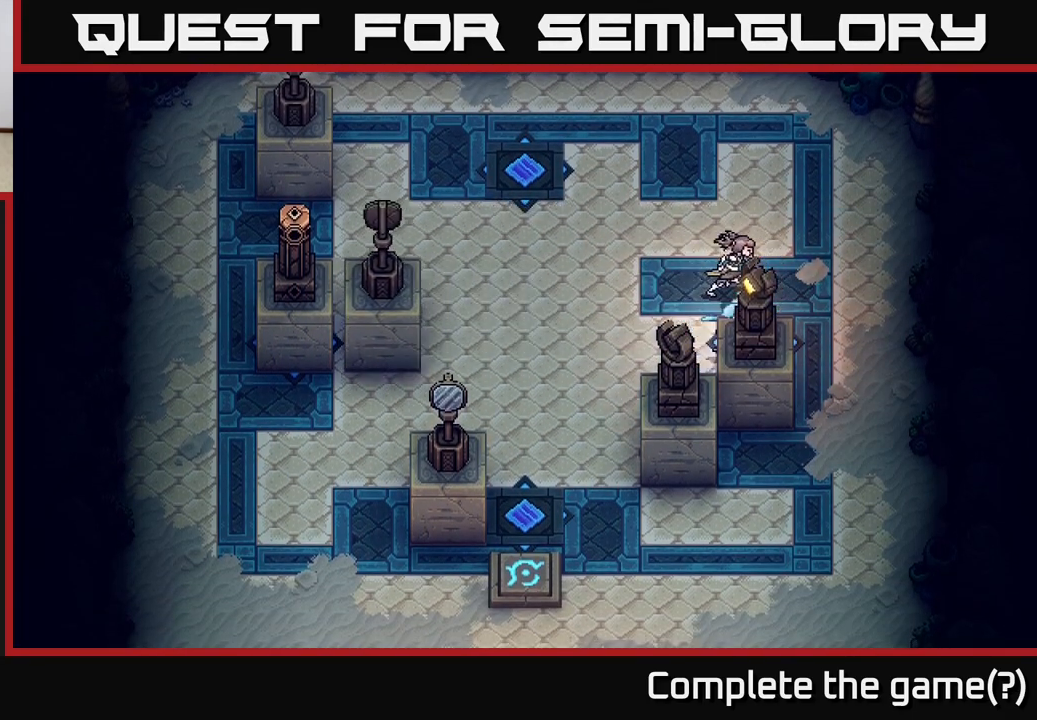
{"buttons": [], "left_stick": "down", "right_stick": "center", "events": [[450, "left_stick", "down"]]}
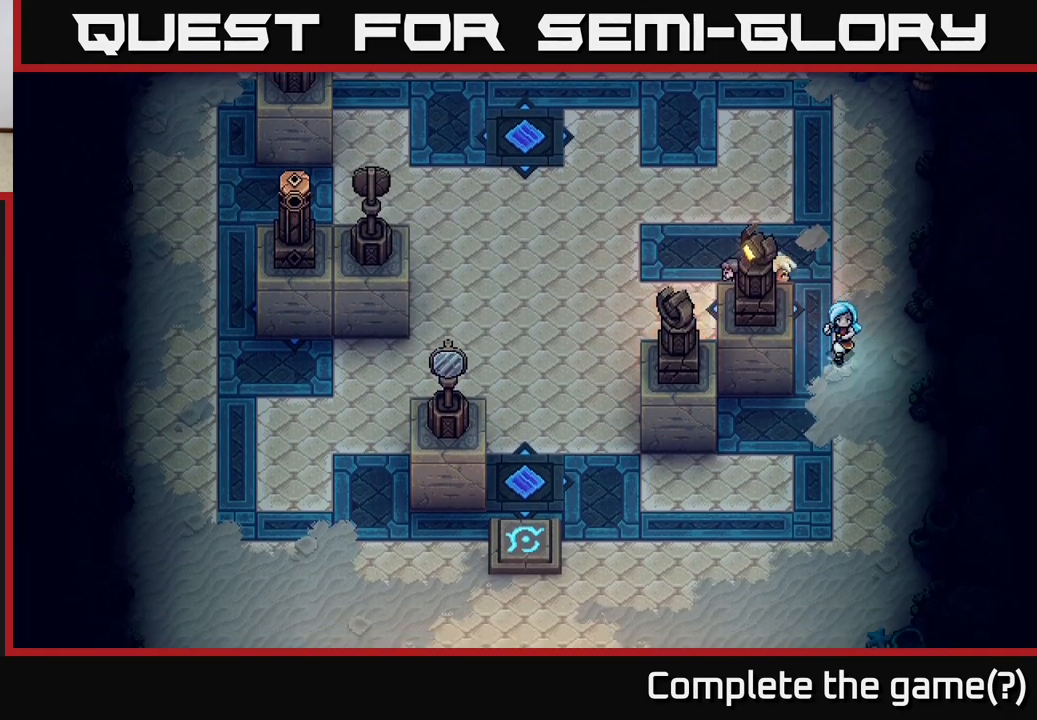
{"buttons": [], "left_stick": "up-left", "right_stick": "center", "events": [[300, "left_stick", "down-left"], [467, "left_stick", "up-left"]]}
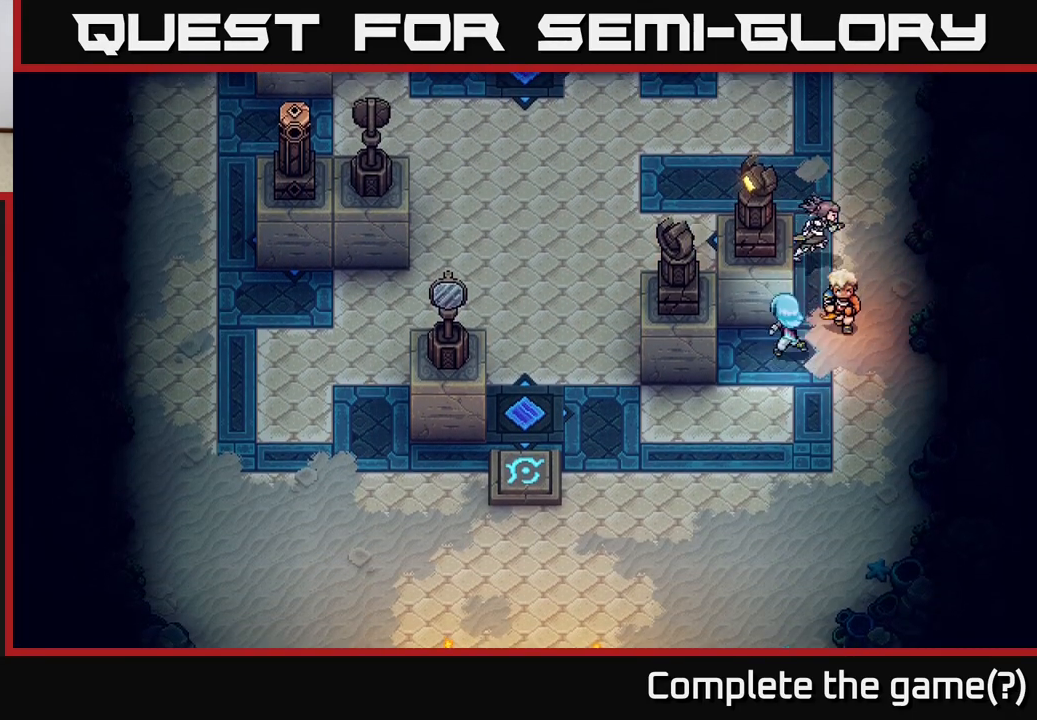
{"buttons": [], "left_stick": "up-left", "right_stick": "center", "events": [[67, "left_stick", "up"], [117, "X", "down"], [167, "X", "up"], [217, "left_stick", "center"], [333, "left_stick", "up-right"], [483, "left_stick", "up-left"]]}